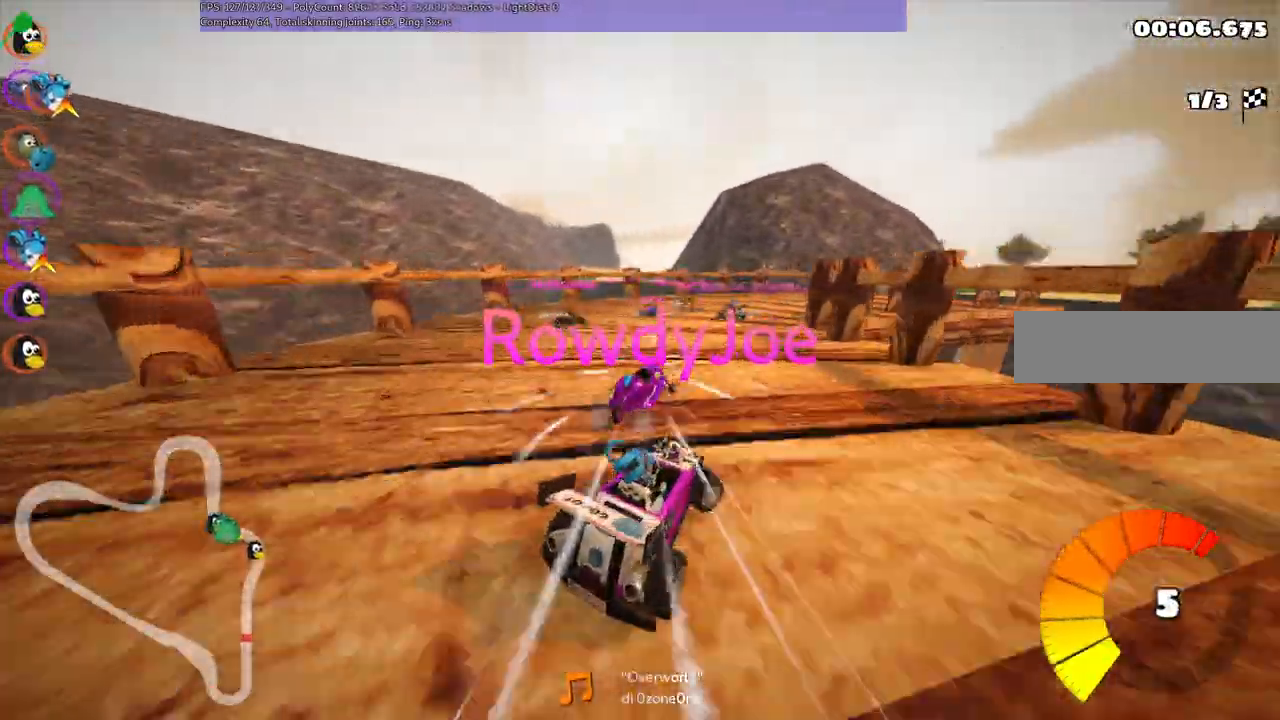
Gameplay with keyboard; each line is a JSON object with the keys held at the frame after it. "events" lists presses ("down") and releases ("up") of ".", "/", "alt_r", "b", "c", "comma", "ctrl_r", "d", "down", "f", "g", "h", "j", "k", "l", "left", "m", "n", "quote", "return", "right", "semicolon", "shift_r", "space", "super", "up" and "v" between this image and that frame as [ms after this image, input, new state], when the widget could be followed in between. No other keys are recorded. Mouse input is not recorded.
{"keys": ["right", "up"]}
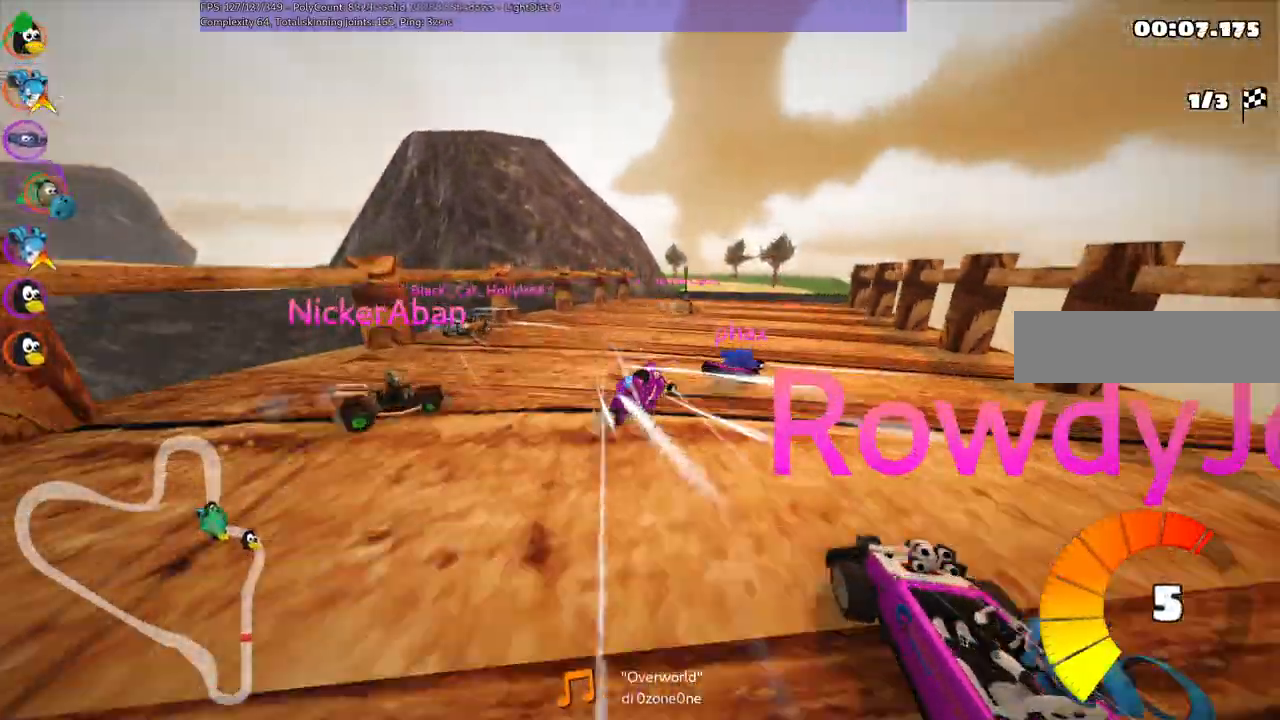
{"keys": ["left", "m", "up"]}
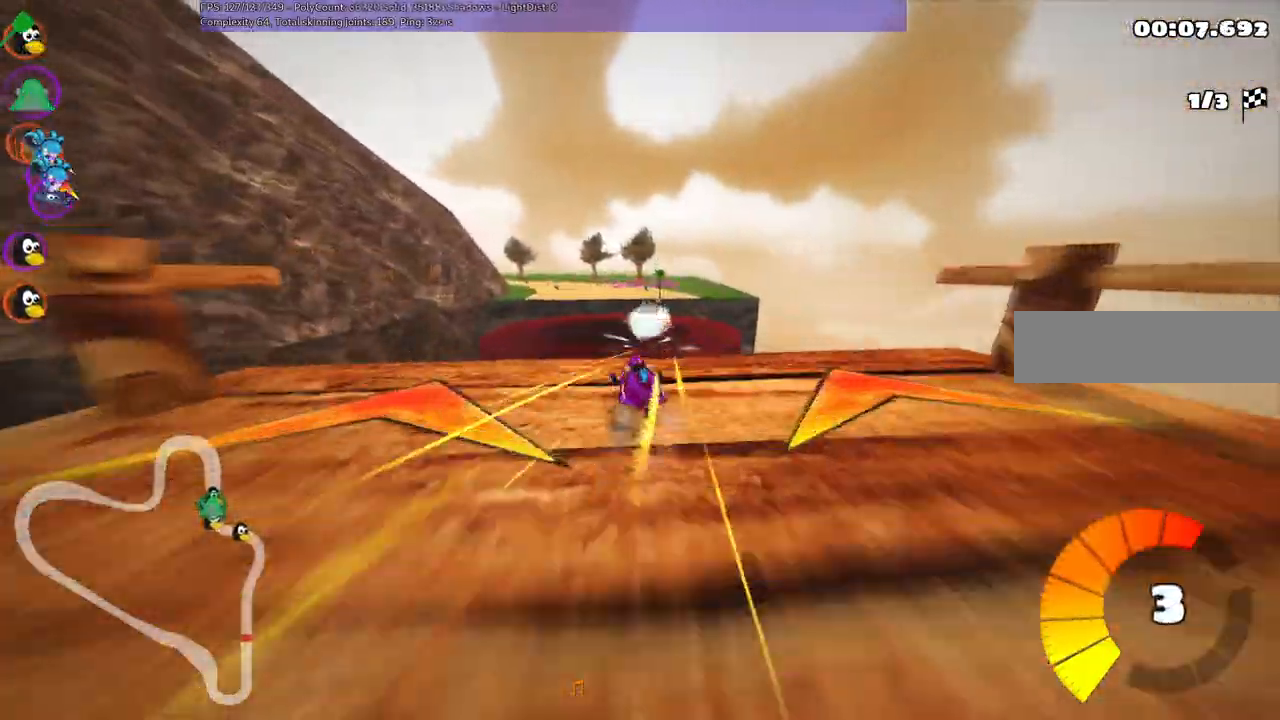
{"keys": ["left", "m", "up"], "events": [[100, "left", "up"], [100, "m", "up"], [333, "left", "down"], [383, "m", "down"]]}
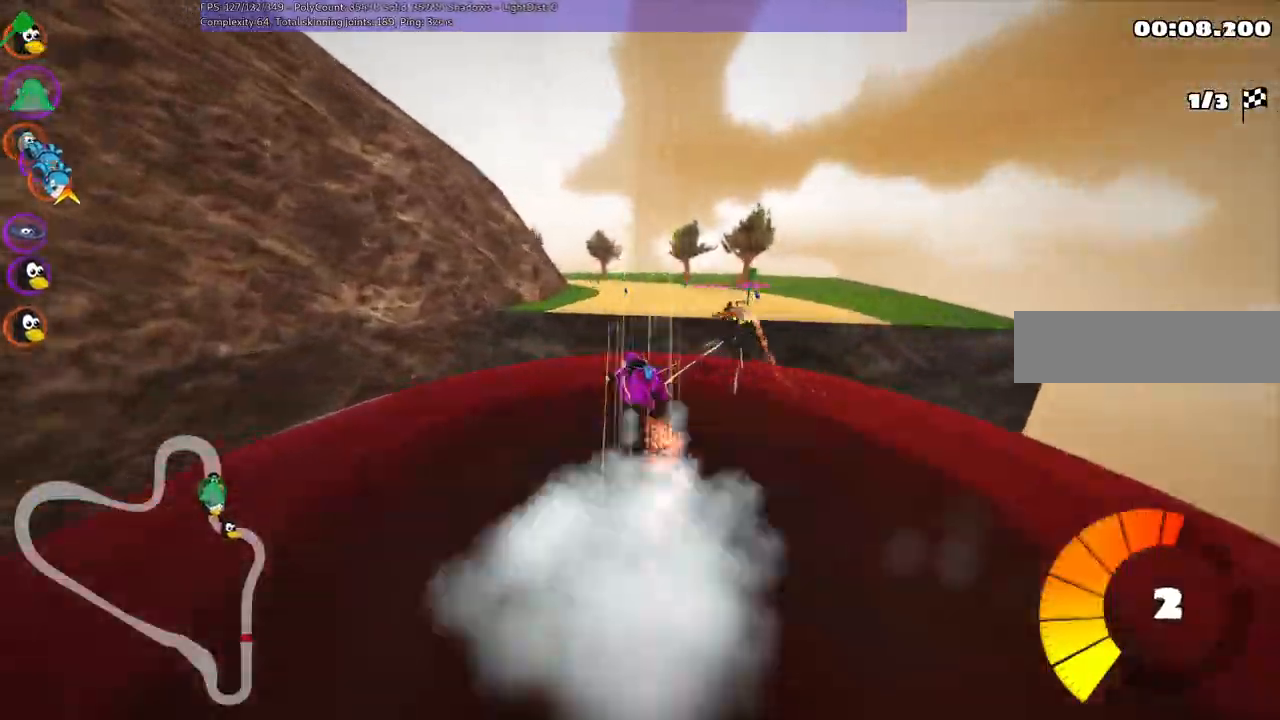
{"keys": ["m", "right", "up"]}
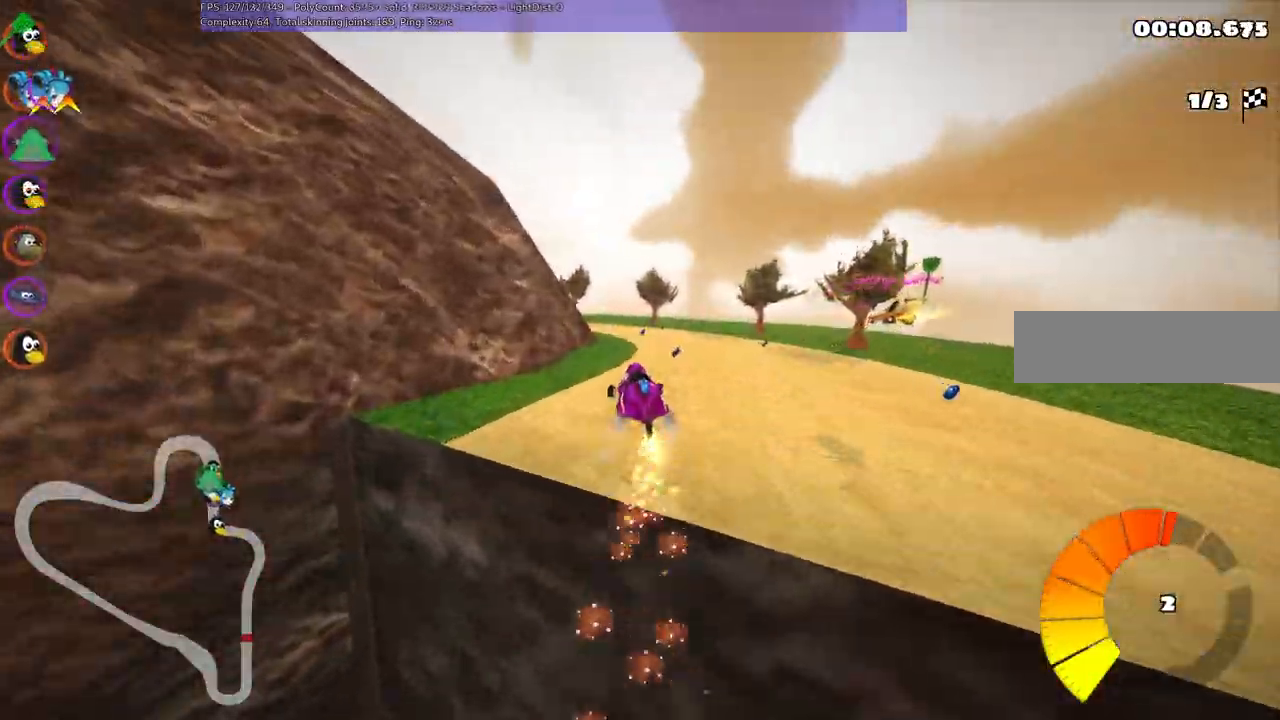
{"keys": ["m", "right", "up"]}
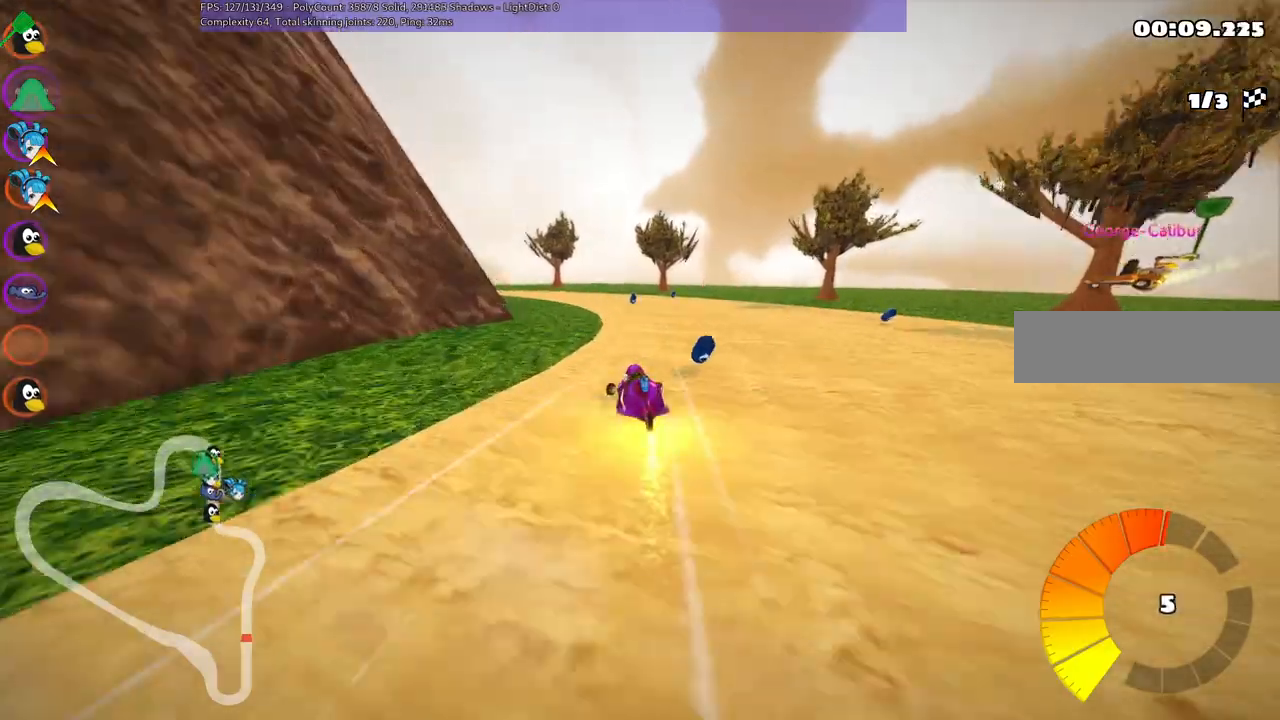
{"keys": ["left", "m", "up"]}
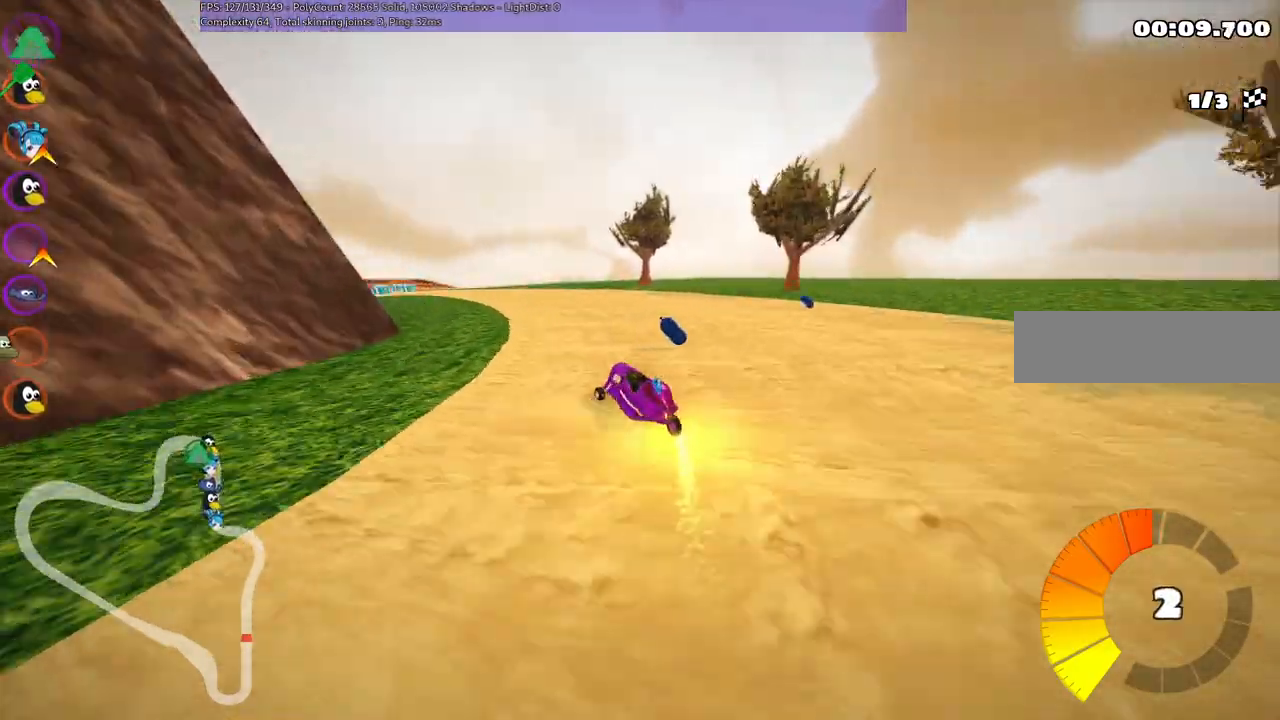
{"keys": ["up"], "events": [[67, "m", "up"], [167, "n", "down"], [267, "left", "up"], [333, "n", "up"]]}